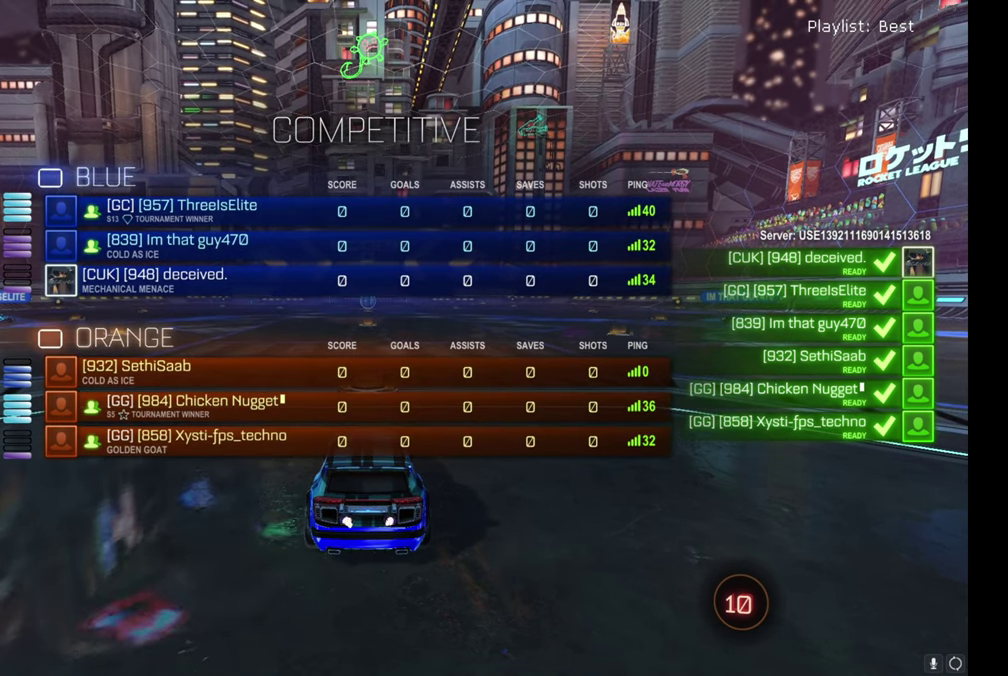
Gameplay with a controller (Xbox layout); each line is a JSON object with the inputs held at the frame after it. "events" lists button and stick changes between this image and that frame as [ms after this image, input, new state], when the widget could be followed in between. Not read: L1 right_stick.
{"buttons": ["R2", "R3"], "left_stick": "center"}
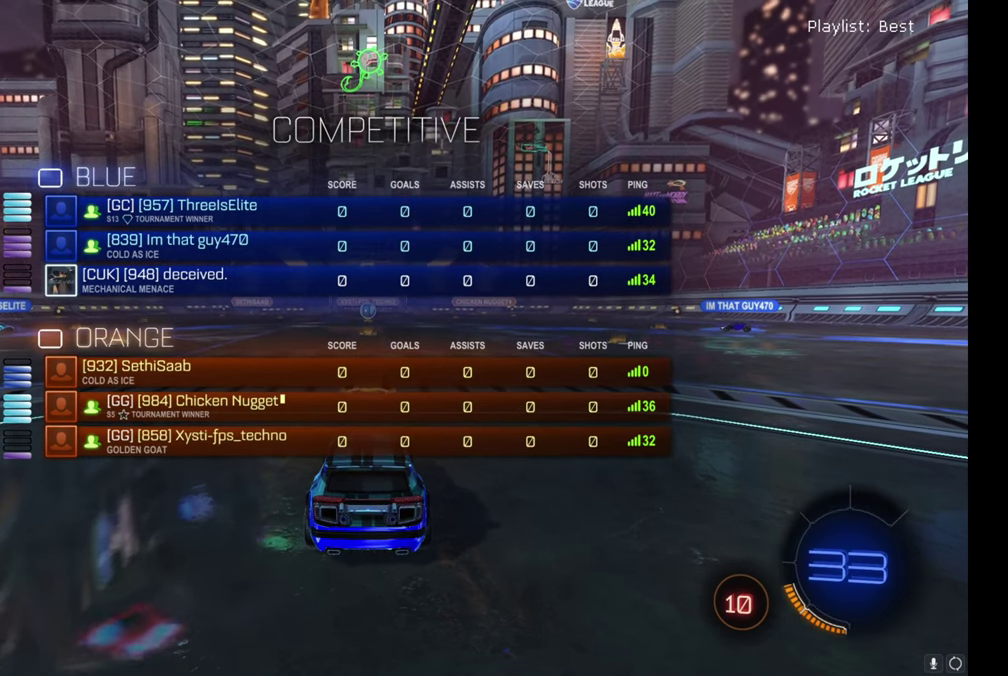
{"buttons": ["R2", "R3"], "left_stick": "center", "events": []}
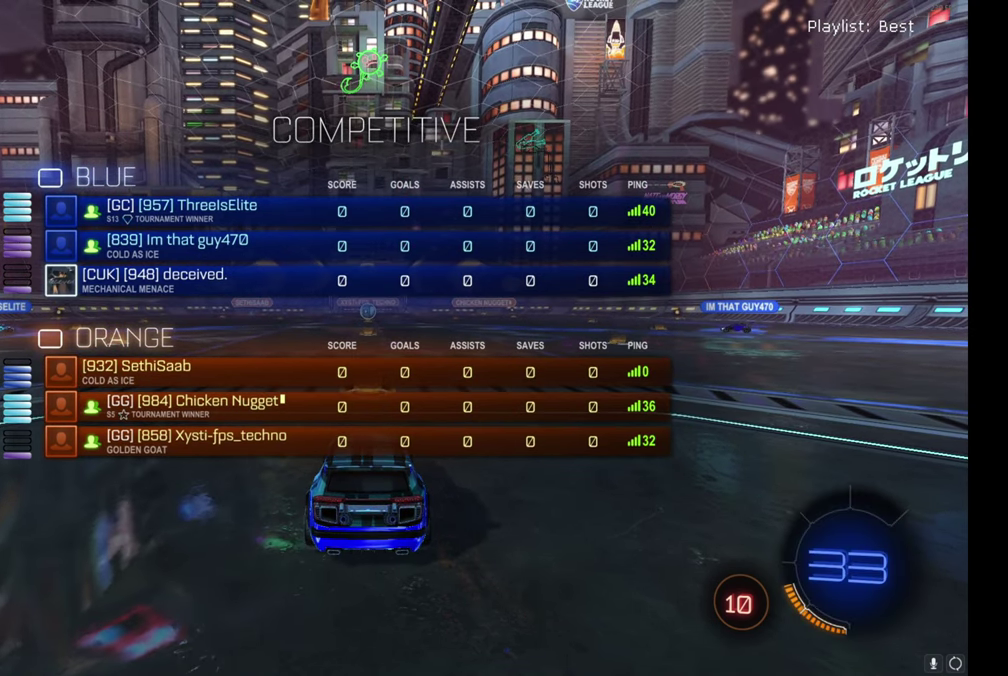
{"buttons": ["R2", "R3"], "left_stick": "center", "events": []}
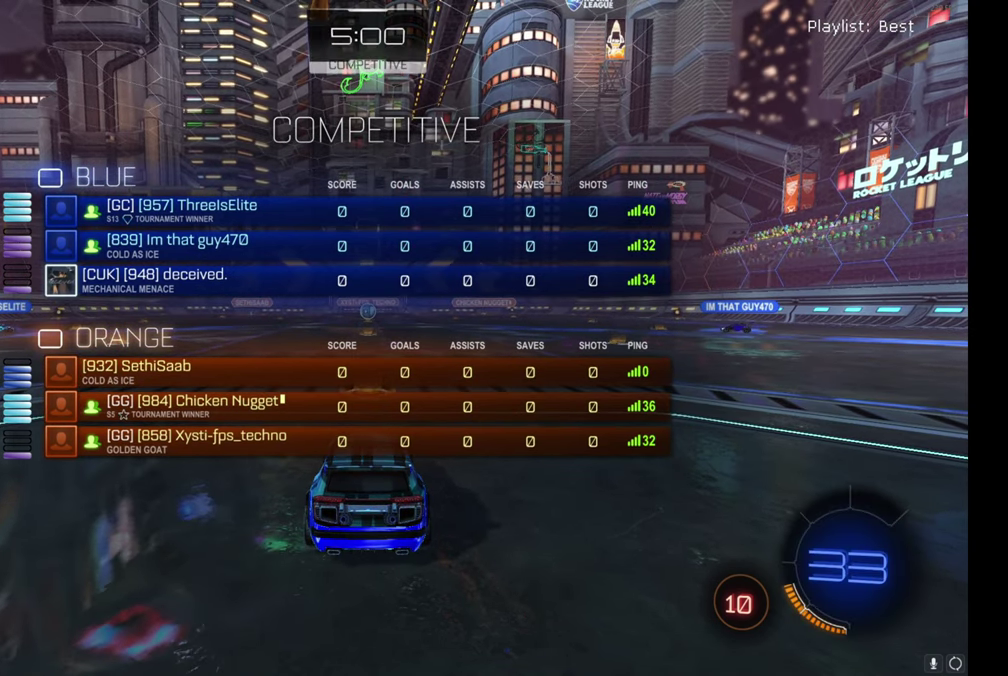
{"buttons": ["R2"], "left_stick": "center", "events": [[117, "R3", "up"]]}
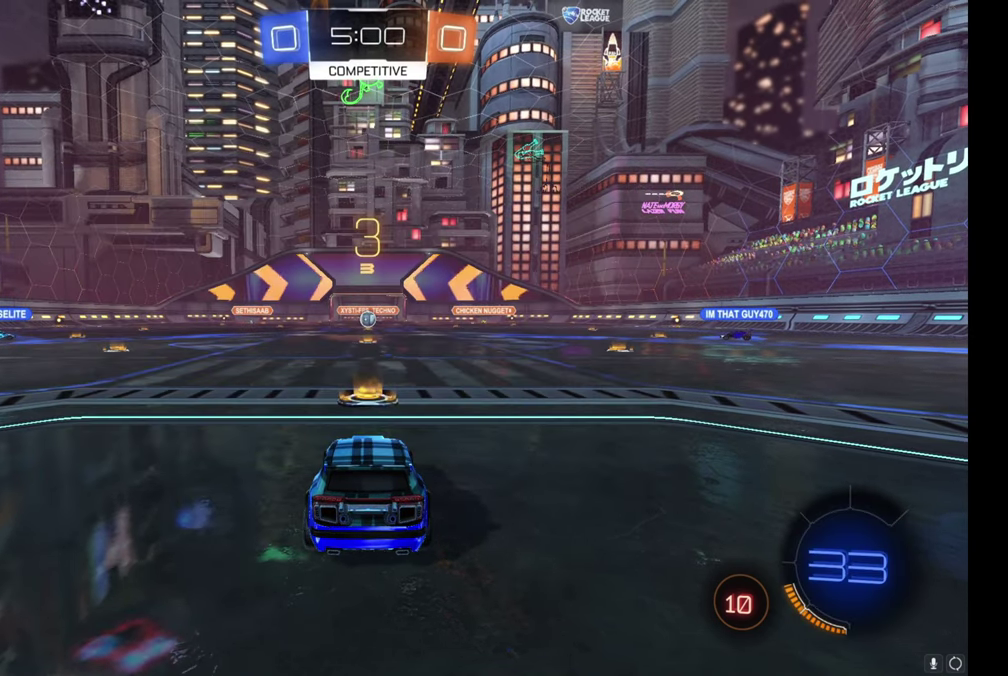
{"buttons": ["R2"], "left_stick": "center", "events": []}
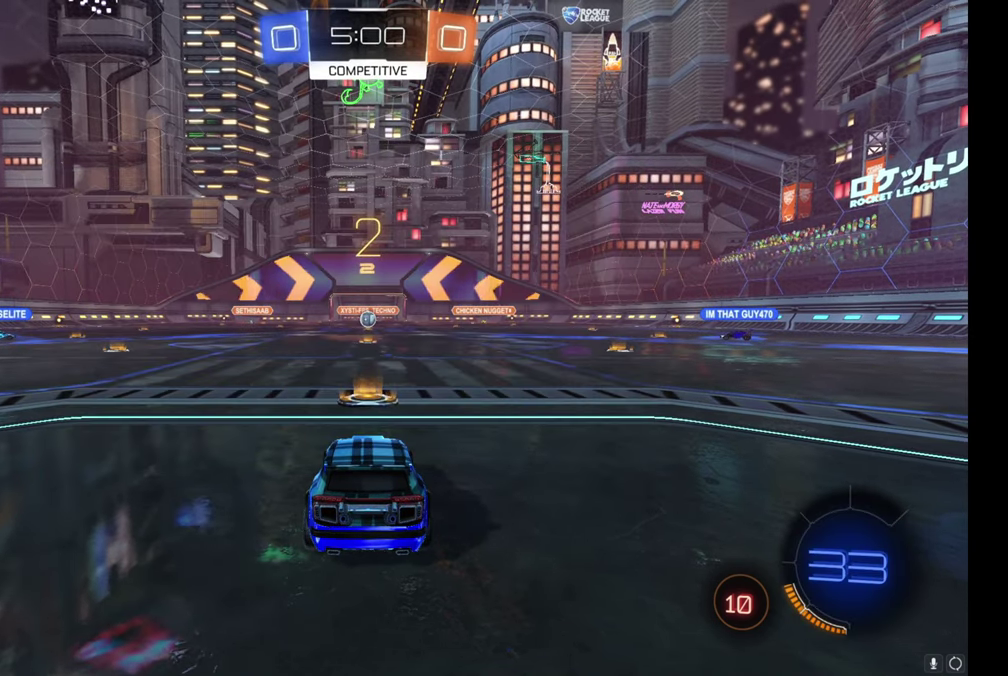
{"buttons": ["R2"], "left_stick": "up-left", "events": [[484, "left_stick", "up-left"]]}
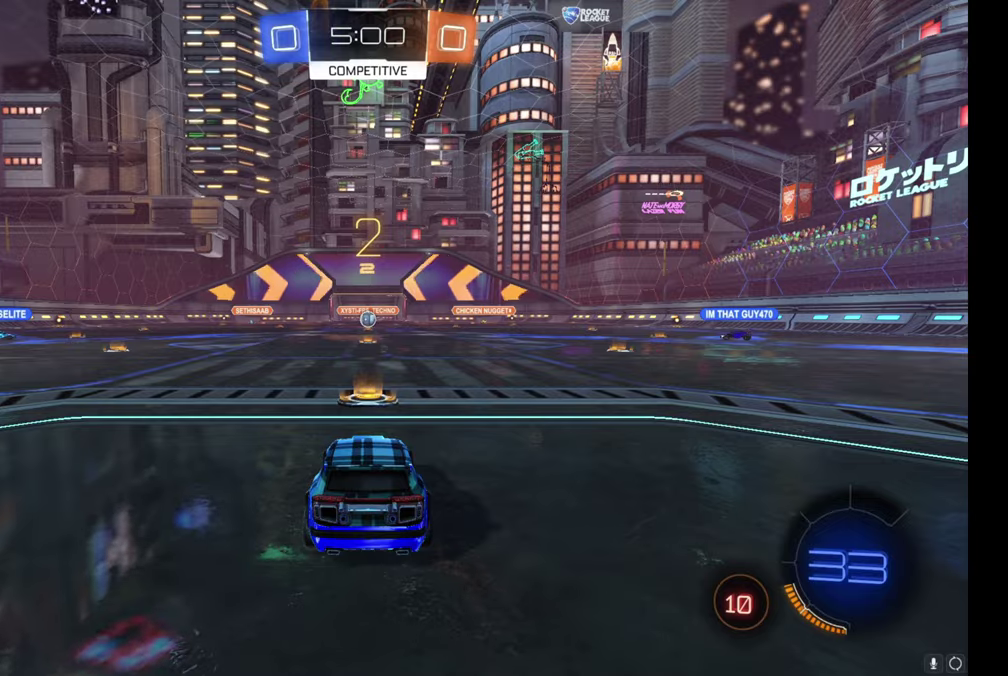
{"buttons": ["R2"], "left_stick": "up-left", "events": [[117, "left_stick", "center"], [167, "left_stick", "up-left"], [284, "left_stick", "center"], [334, "left_stick", "up-left"], [367, "B", "down"], [467, "B", "up"]]}
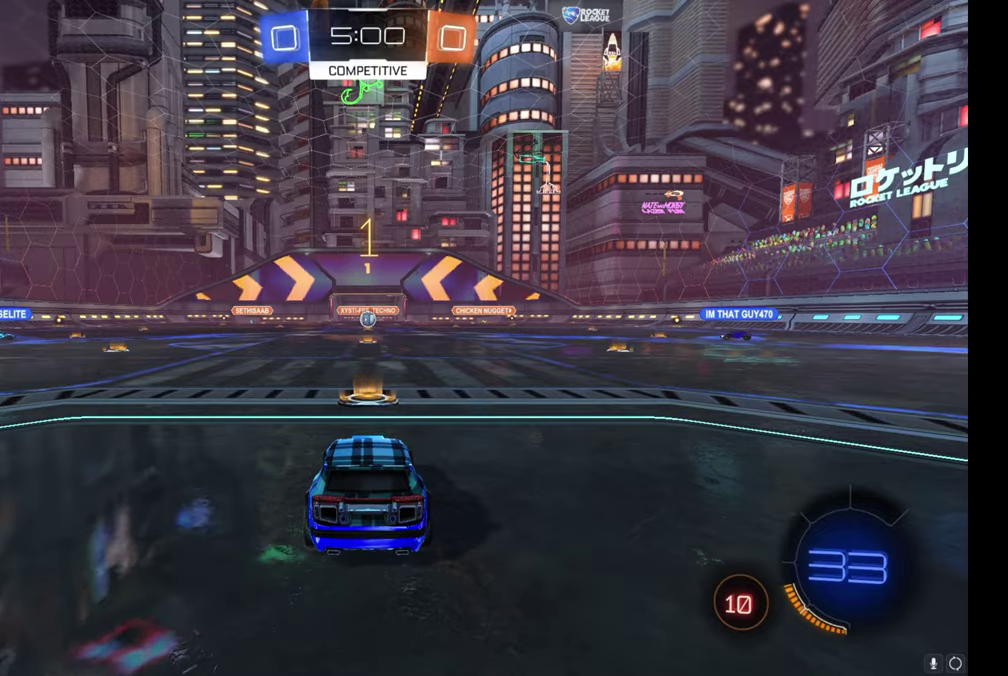
{"buttons": ["B", "R2"], "left_stick": "center", "events": [[17, "B", "down"], [117, "left_stick", "center"]]}
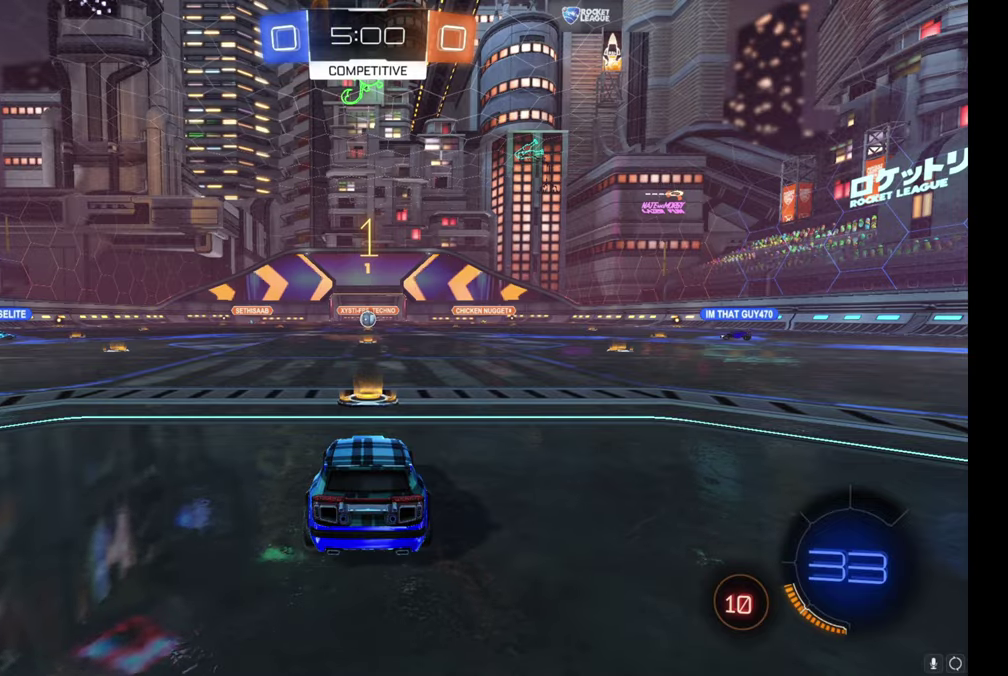
{"buttons": ["A", "B", "R2"], "left_stick": "up-right", "events": [[34, "left_stick", "up-left"], [134, "left_stick", "center"], [434, "A", "down"], [500, "left_stick", "up-right"]]}
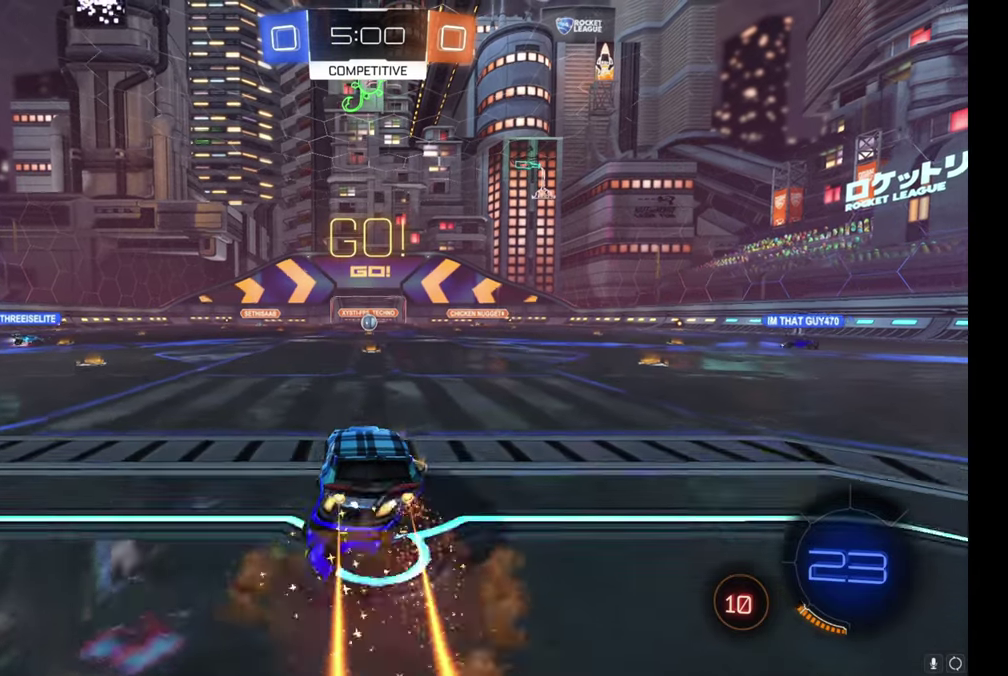
{"buttons": ["B", "R2"], "left_stick": "right", "events": [[17, "A", "up"], [67, "A", "down"], [184, "left_stick", "down"], [200, "A", "up"], [434, "left_stick", "down-right"], [500, "left_stick", "right"]]}
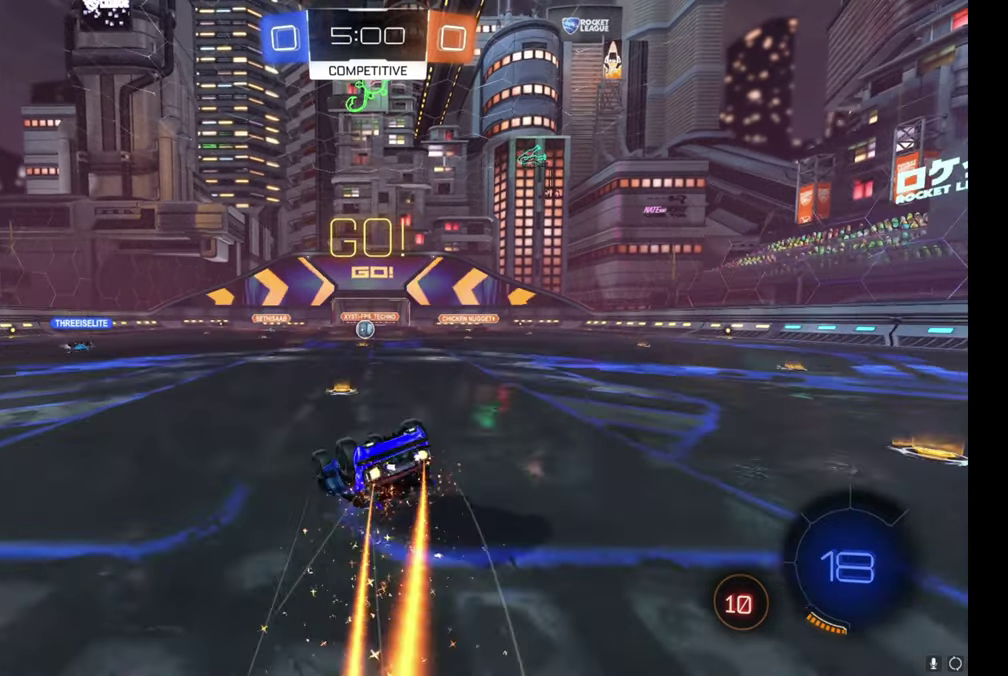
{"buttons": ["R2"], "left_stick": "center", "events": [[67, "left_stick", "down-right"], [117, "left_stick", "down"], [167, "B", "up"], [200, "left_stick", "down-right"], [267, "left_stick", "right"], [317, "left_stick", "up-right"], [467, "left_stick", "center"]]}
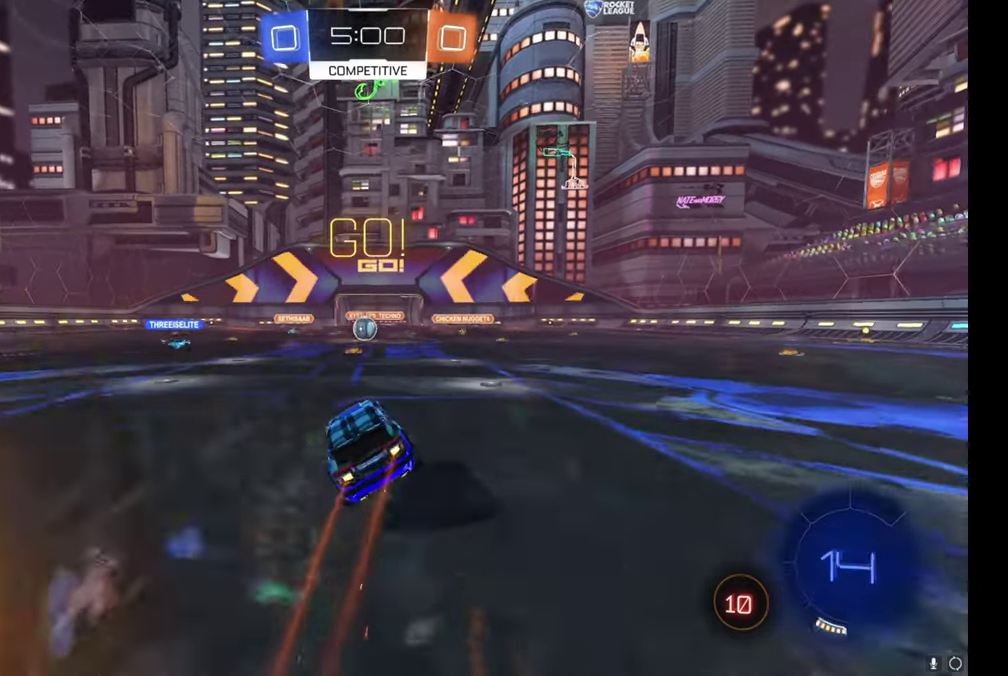
{"buttons": ["R2"], "left_stick": "center", "events": [[267, "left_stick", "right"], [334, "left_stick", "center"]]}
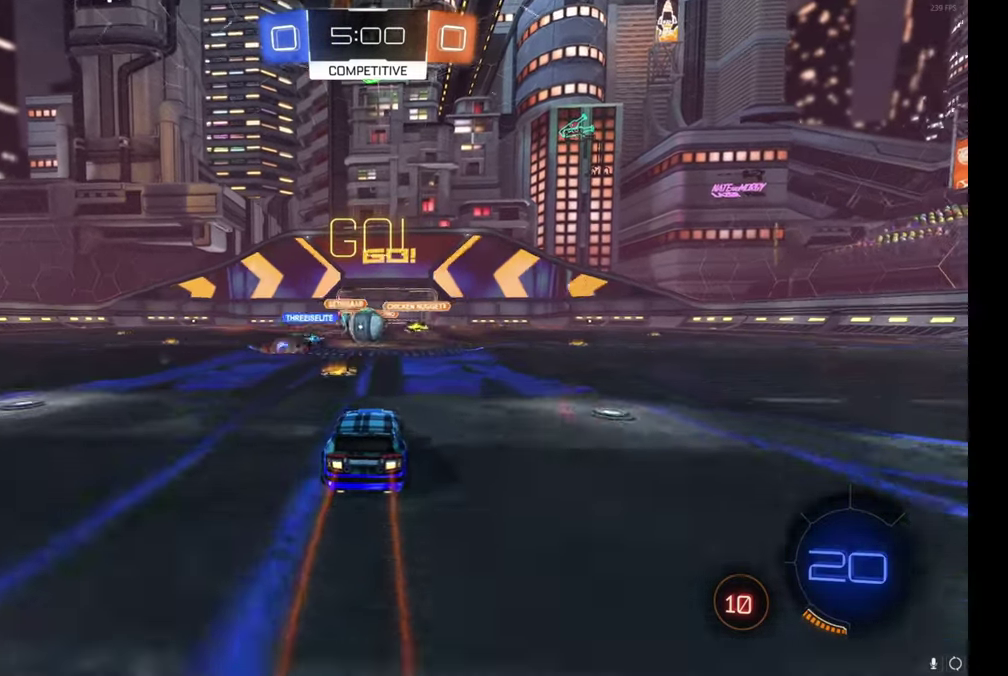
{"buttons": ["R2"], "left_stick": "up-left", "events": [[217, "left_stick", "right"], [334, "left_stick", "center"], [384, "left_stick", "left"], [467, "left_stick", "up-left"]]}
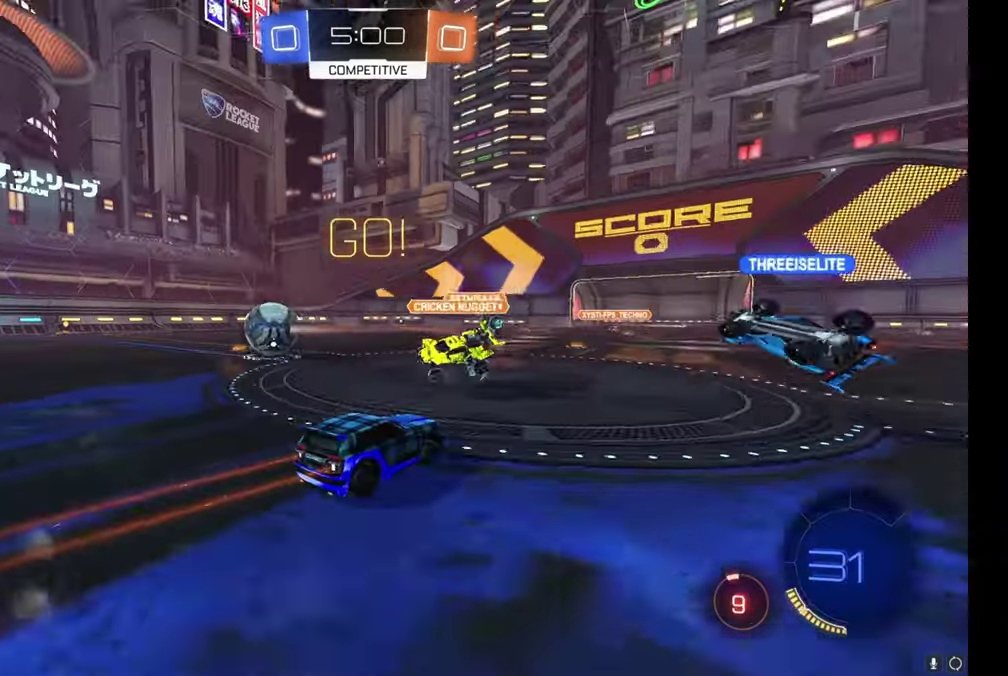
{"buttons": ["B", "R2"], "left_stick": "up-left", "events": [[117, "B", "down"]]}
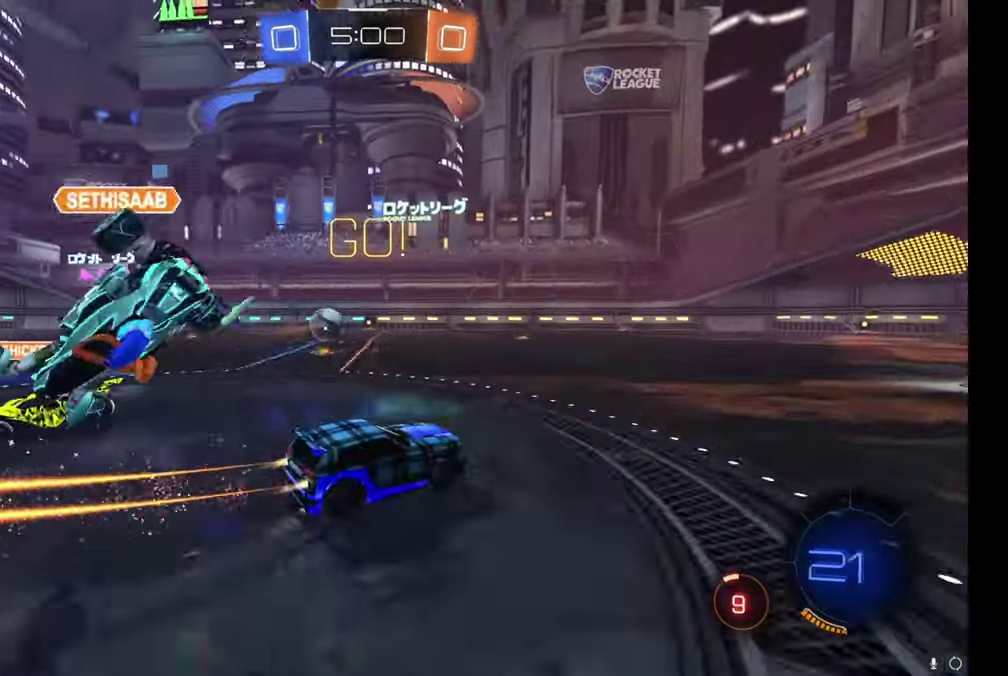
{"buttons": ["B", "R2"], "left_stick": "up-left", "events": []}
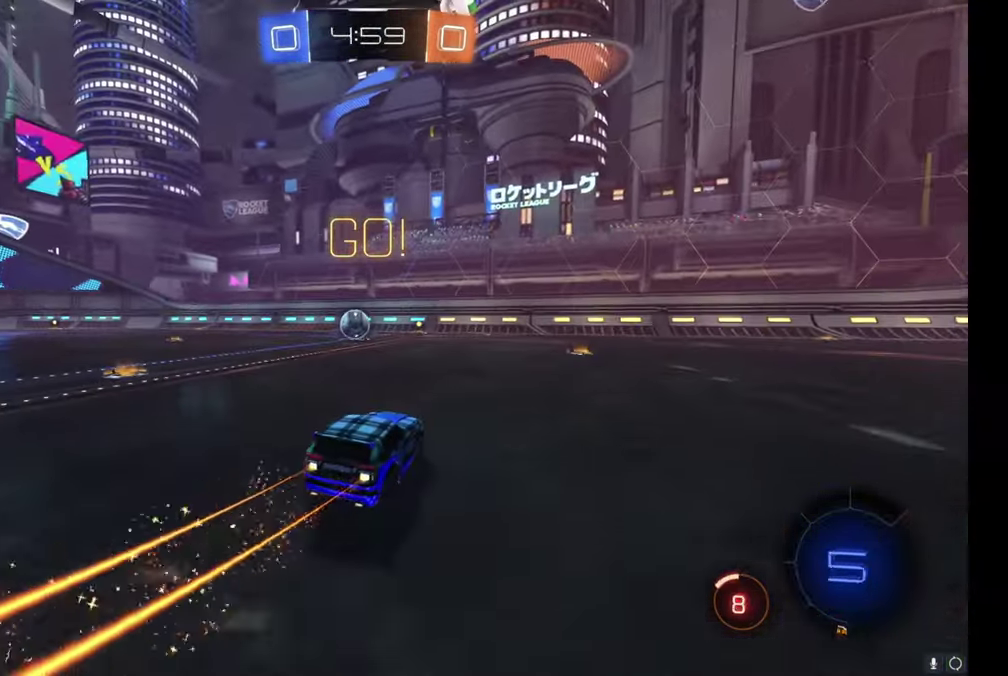
{"buttons": ["B", "R2"], "left_stick": "center", "events": [[167, "left_stick", "center"]]}
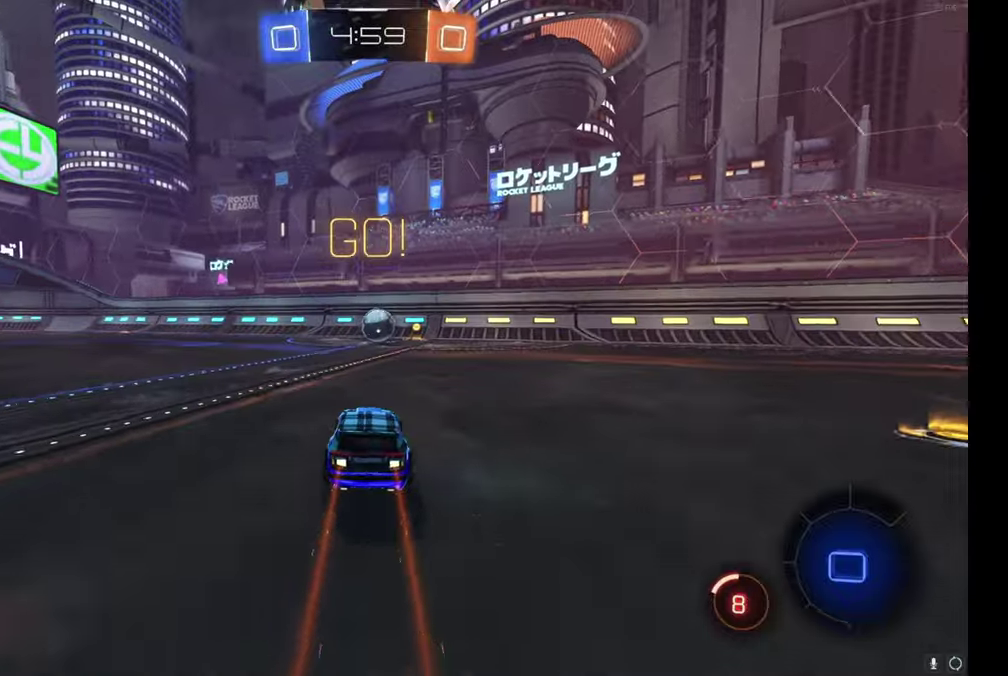
{"buttons": ["R2"], "left_stick": "center", "events": [[33, "left_stick", "right"], [100, "left_stick", "center"], [116, "B", "up"]]}